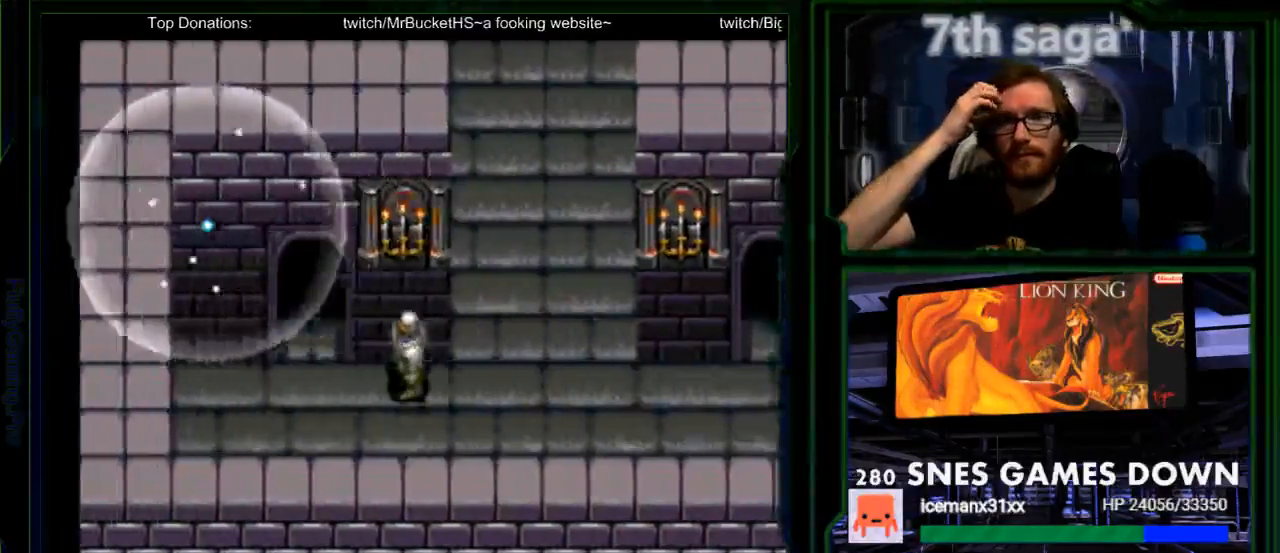
Gameplay with a controller (Nintendo layout); each line is a JSON object with the inputs held at the frame after it. "events" lists button and stick changes between this image and that frame as [ms after this image, input, new state], when the widget could be followed in between. Not read: L1 L3 R1 R3.
{"buttons": ["DPAD_UP"], "events": [[233, "DPAD_UP", "down"]]}
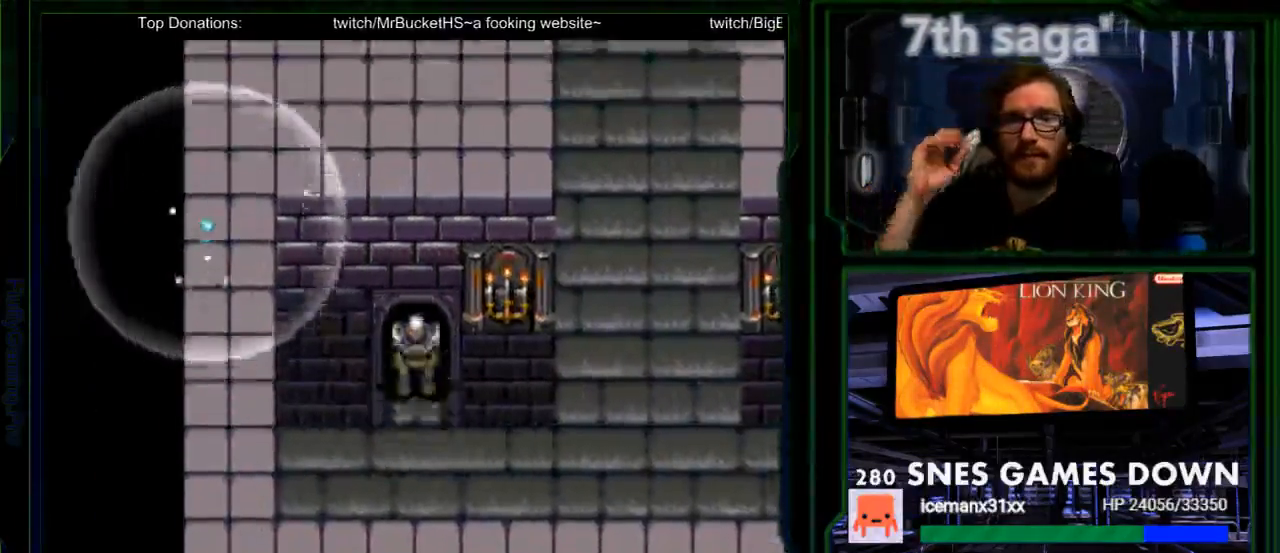
{"buttons": ["DPAD_UP"], "events": []}
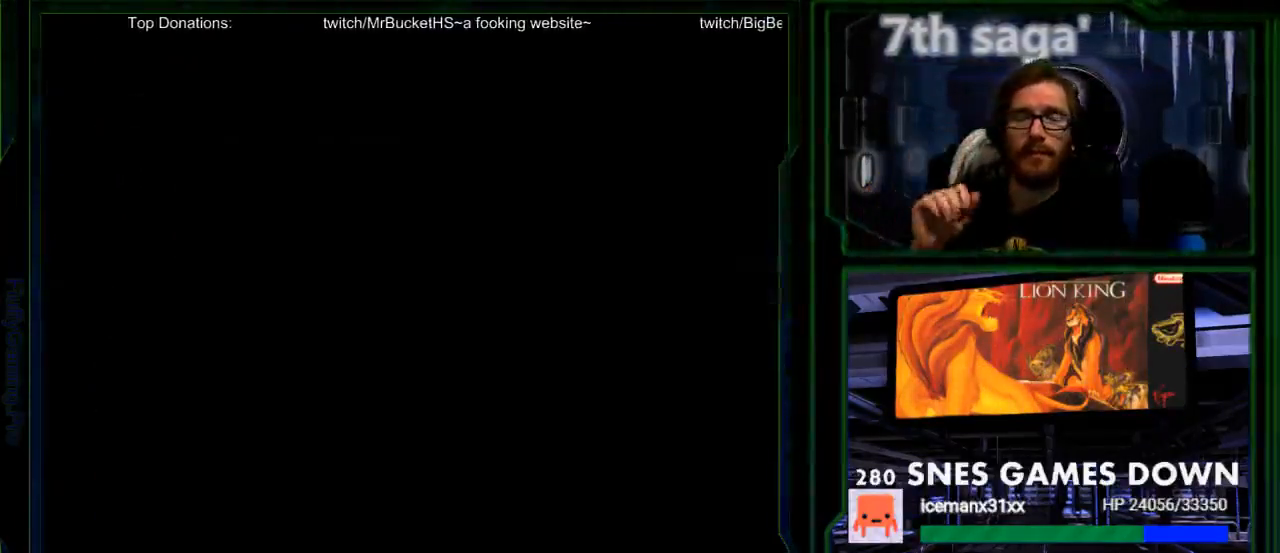
{"buttons": ["DPAD_UP"], "events": []}
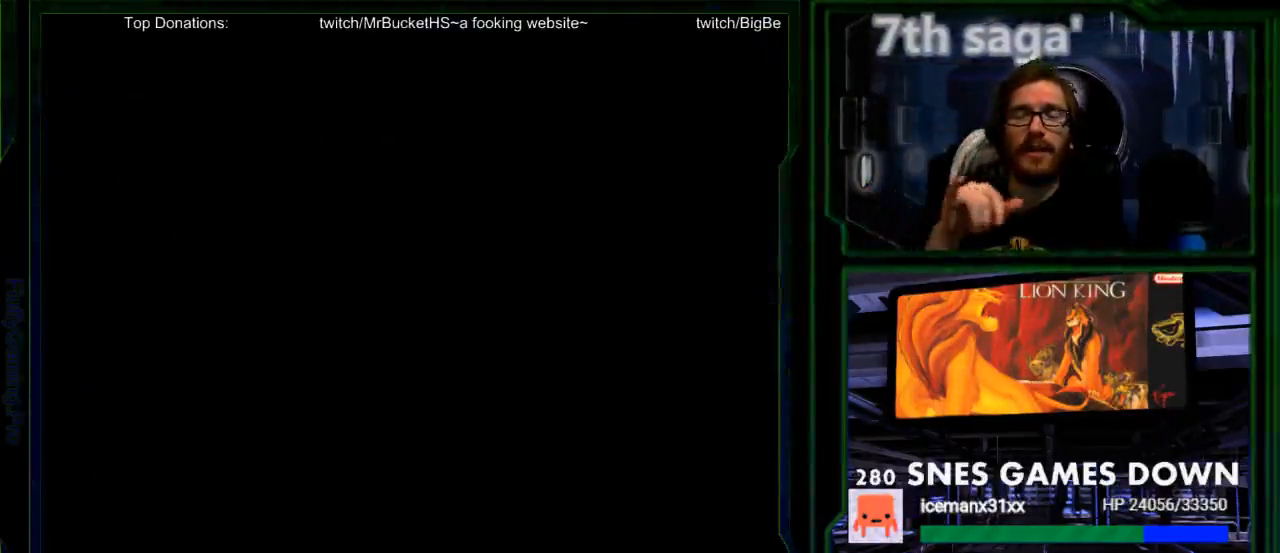
{"buttons": [], "events": [[17, "DPAD_UP", "up"]]}
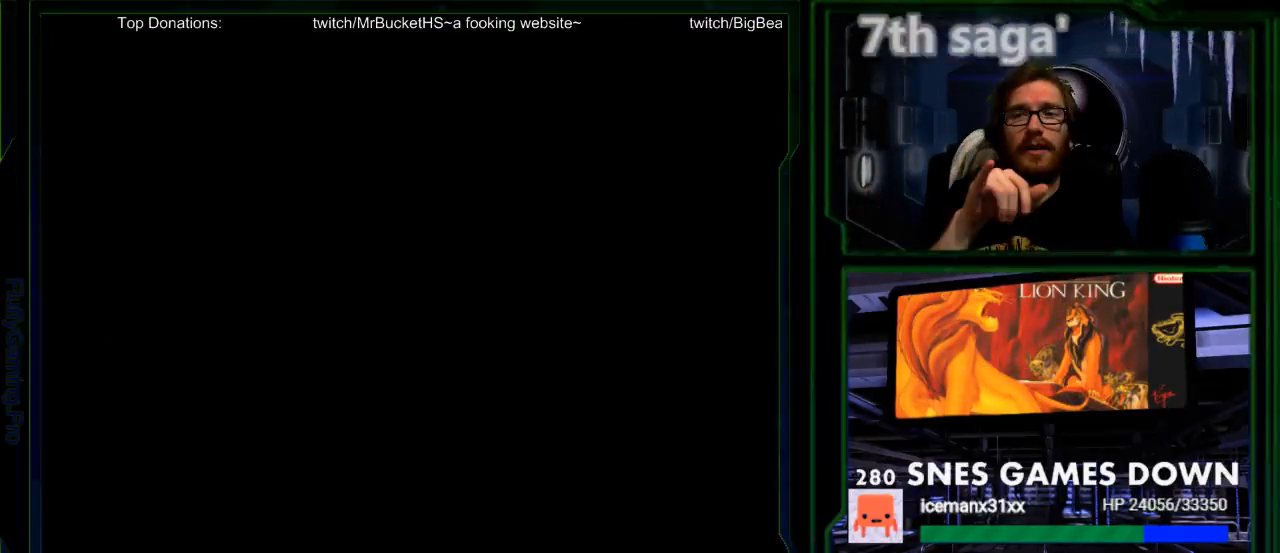
{"buttons": [], "events": []}
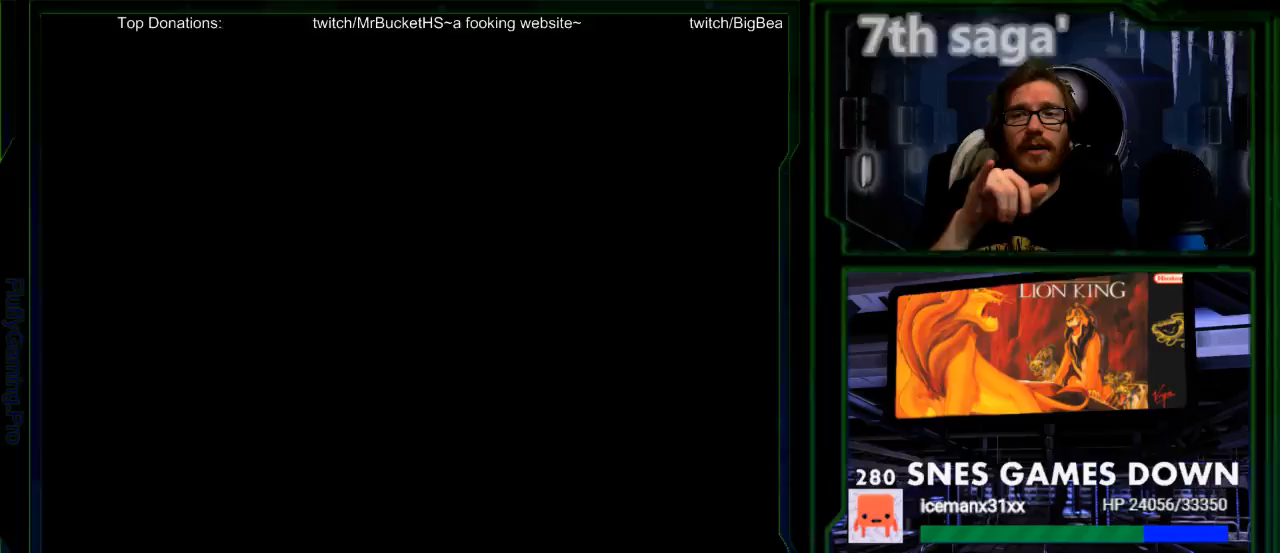
{"buttons": [], "events": []}
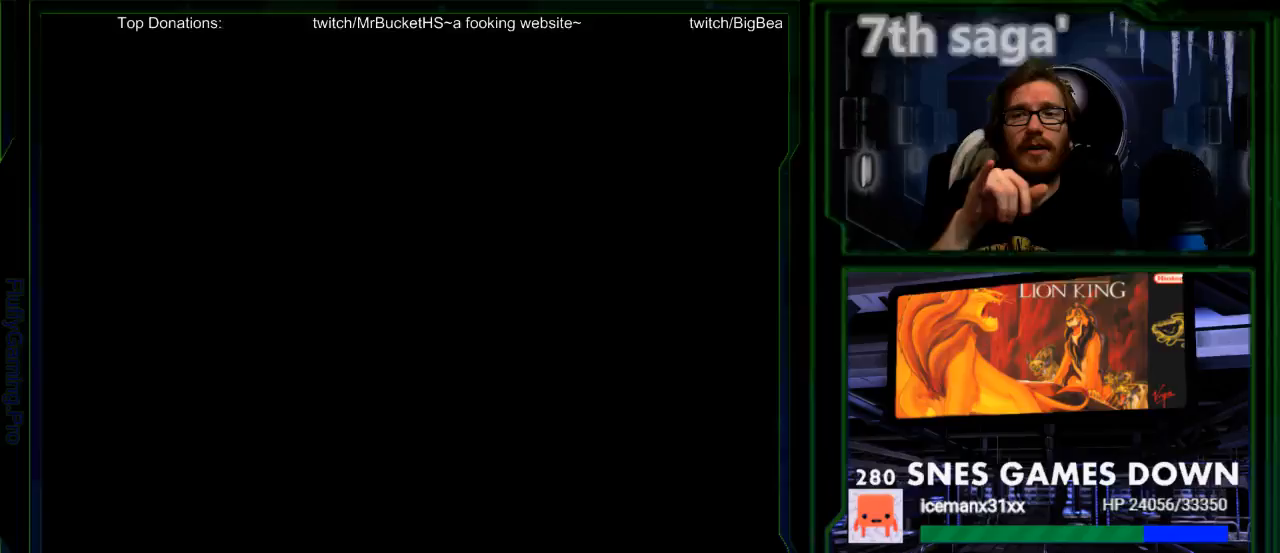
{"buttons": [], "events": []}
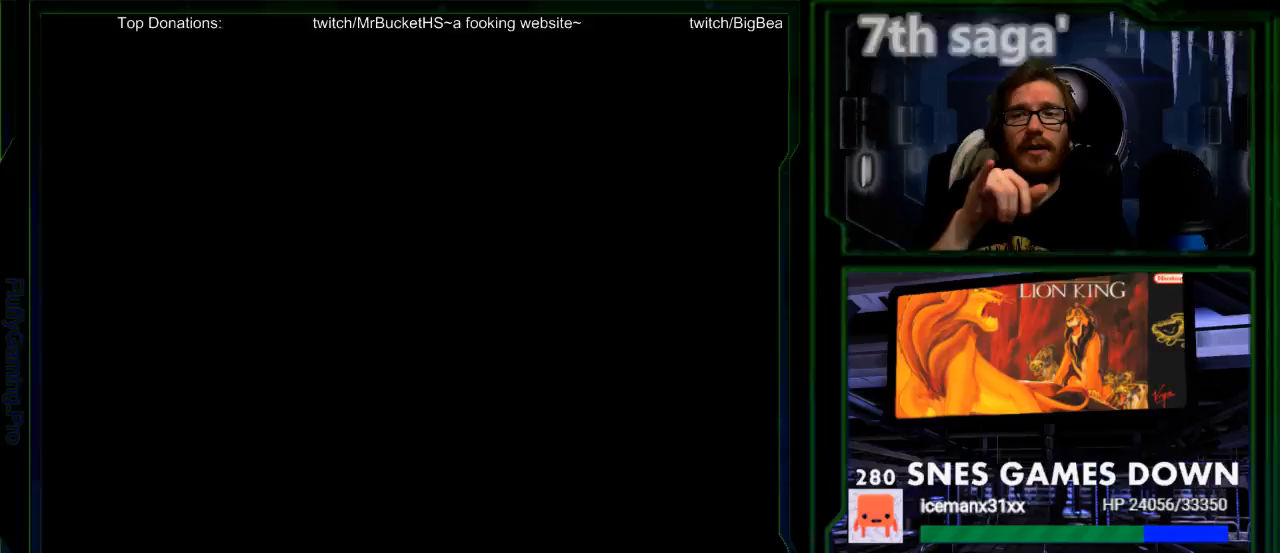
{"buttons": [], "events": [[17, "DPAD_UP", "down"], [100, "DPAD_UP", "up"]]}